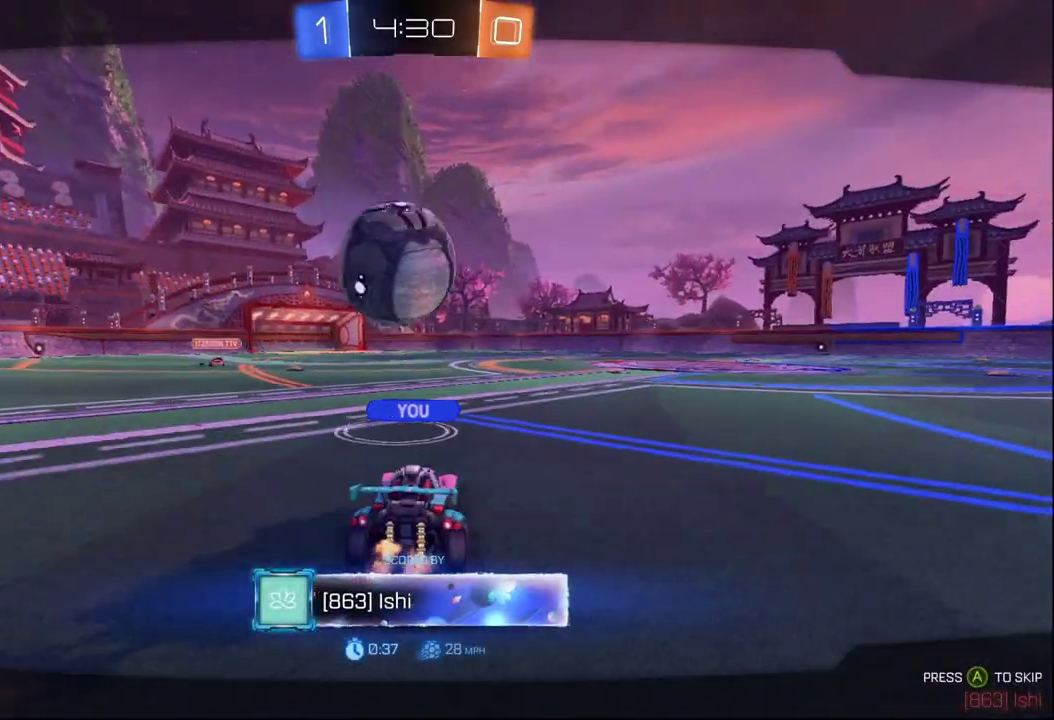
Gameplay with a controller (Xbox layout); each line is a JSON object with the inputs held at the frame after it. "events" lists button and stick changes between this image and that frame as [ms after this image, input, new state], when the widget could be followed in between.
{"buttons": [], "left_stick": "center", "right_stick": "center", "events": []}
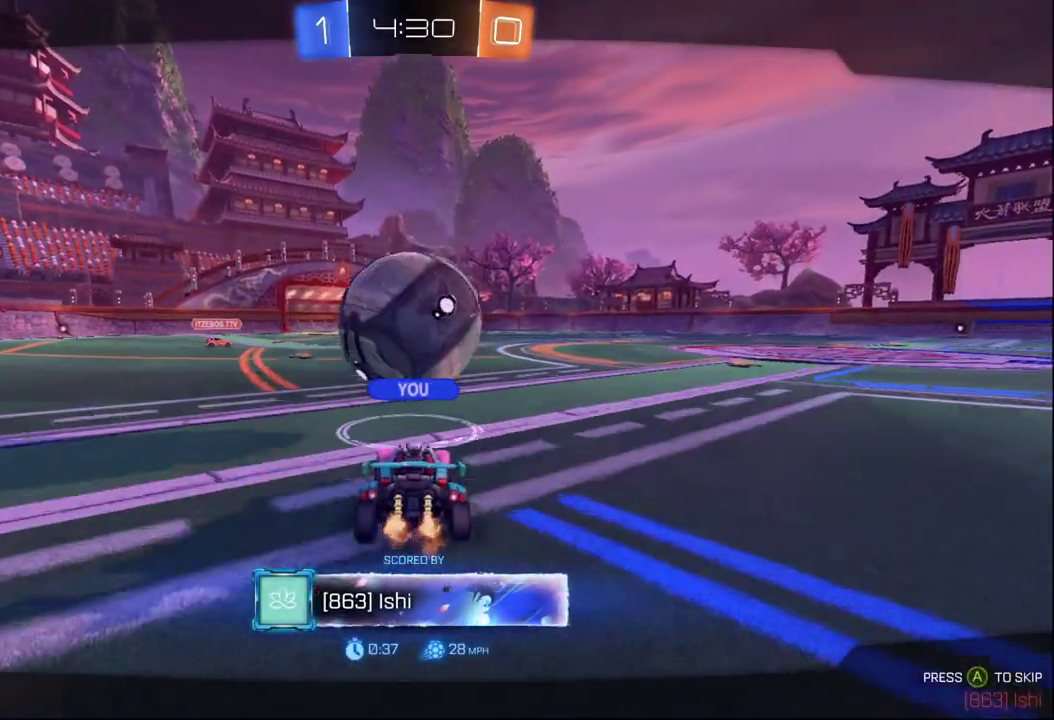
{"buttons": [], "left_stick": "center", "right_stick": "center", "events": []}
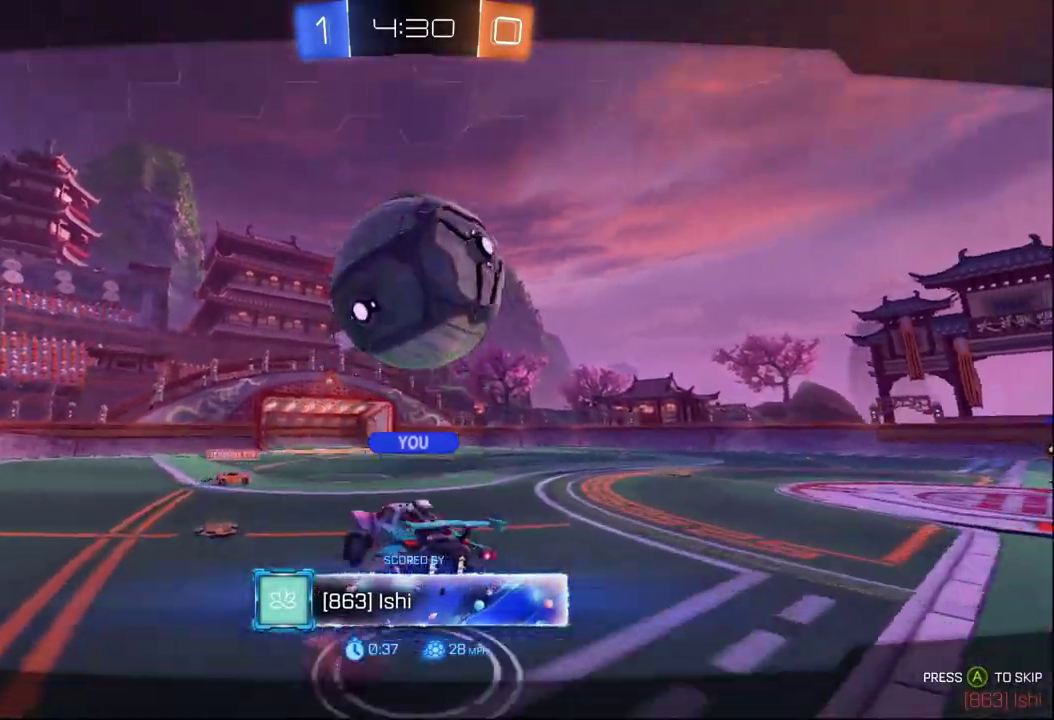
{"buttons": [], "left_stick": "center", "right_stick": "center", "events": []}
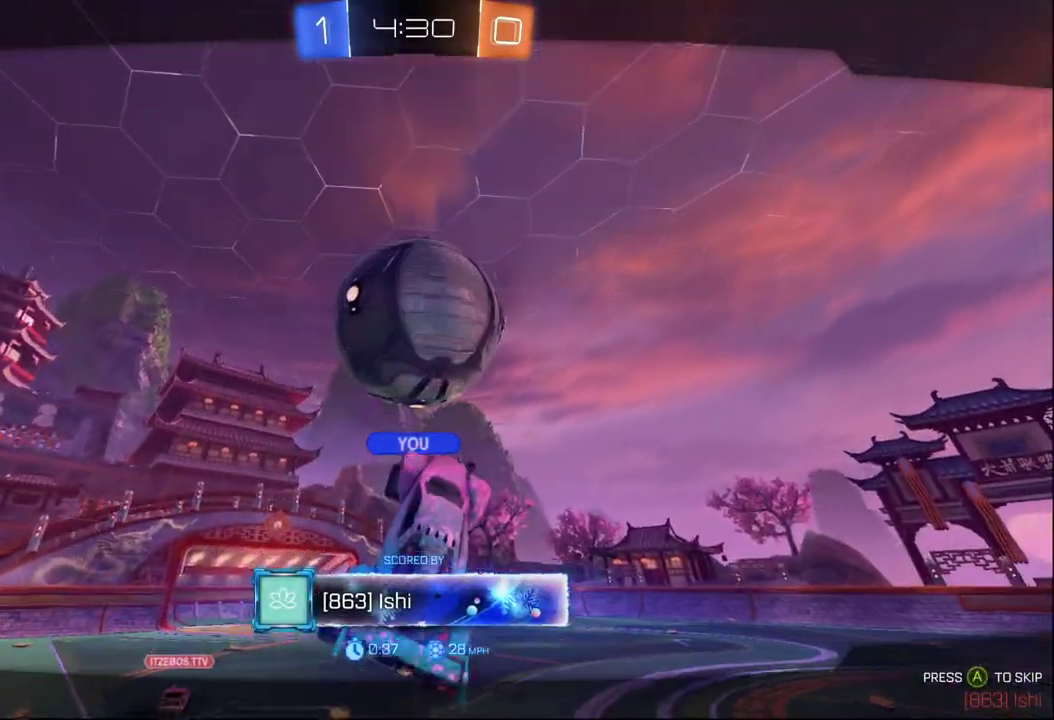
{"buttons": [], "left_stick": "center", "right_stick": "center", "events": []}
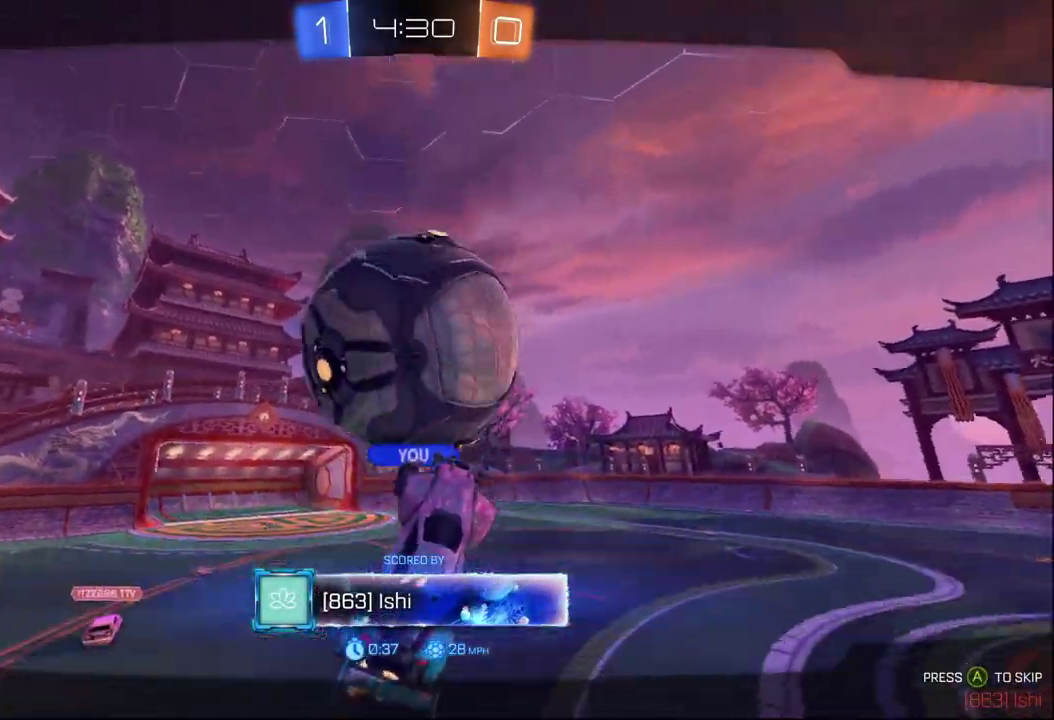
{"buttons": [], "left_stick": "center", "right_stick": "center", "events": []}
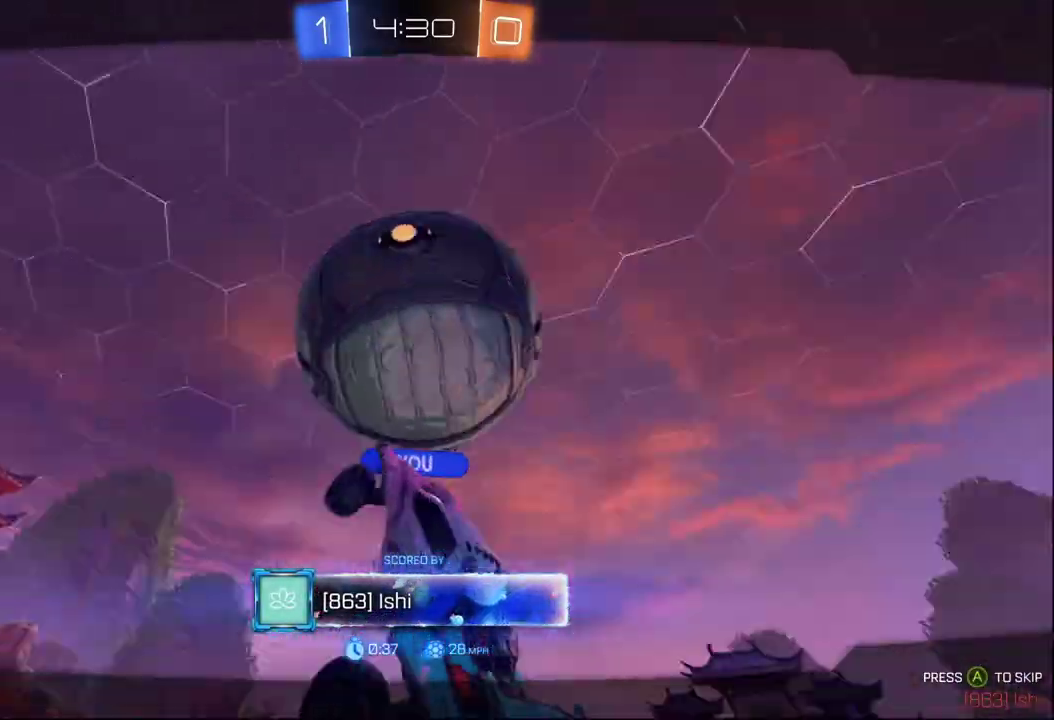
{"buttons": [], "left_stick": "center", "right_stick": "center", "events": []}
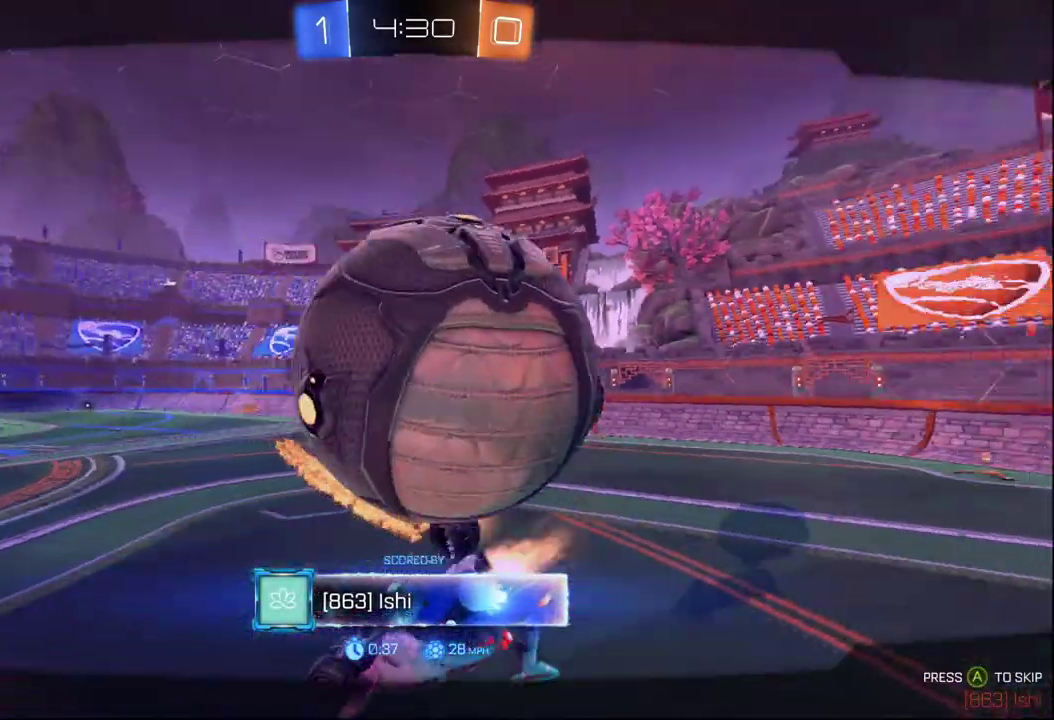
{"buttons": [], "left_stick": "center", "right_stick": "center", "events": []}
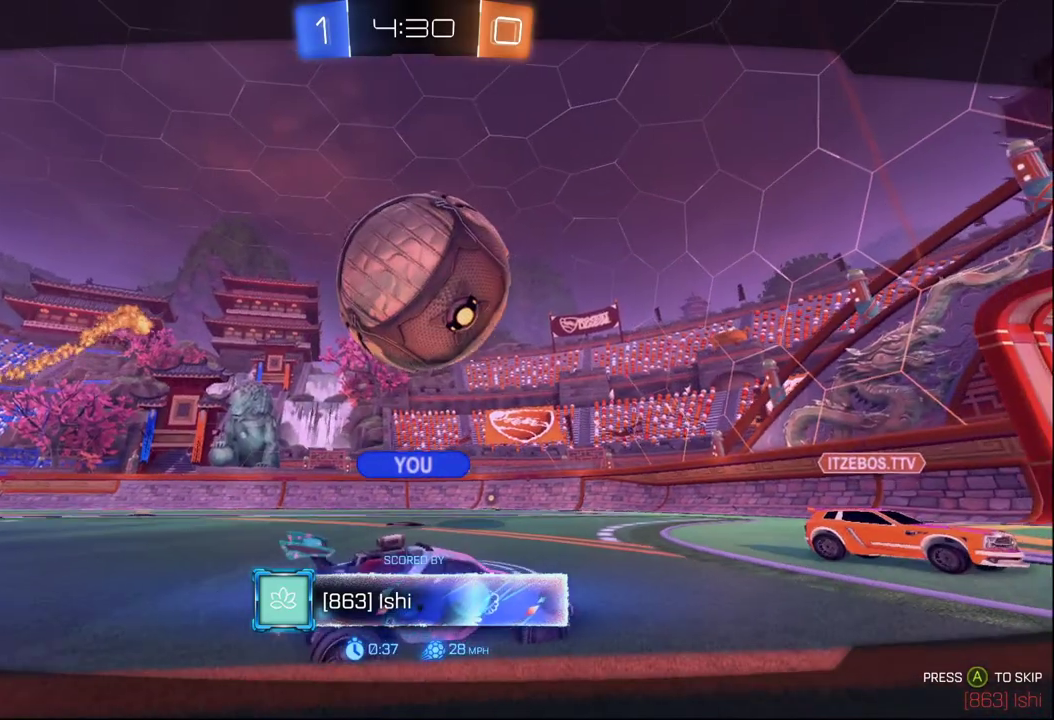
{"buttons": [], "left_stick": "center", "right_stick": "center", "events": []}
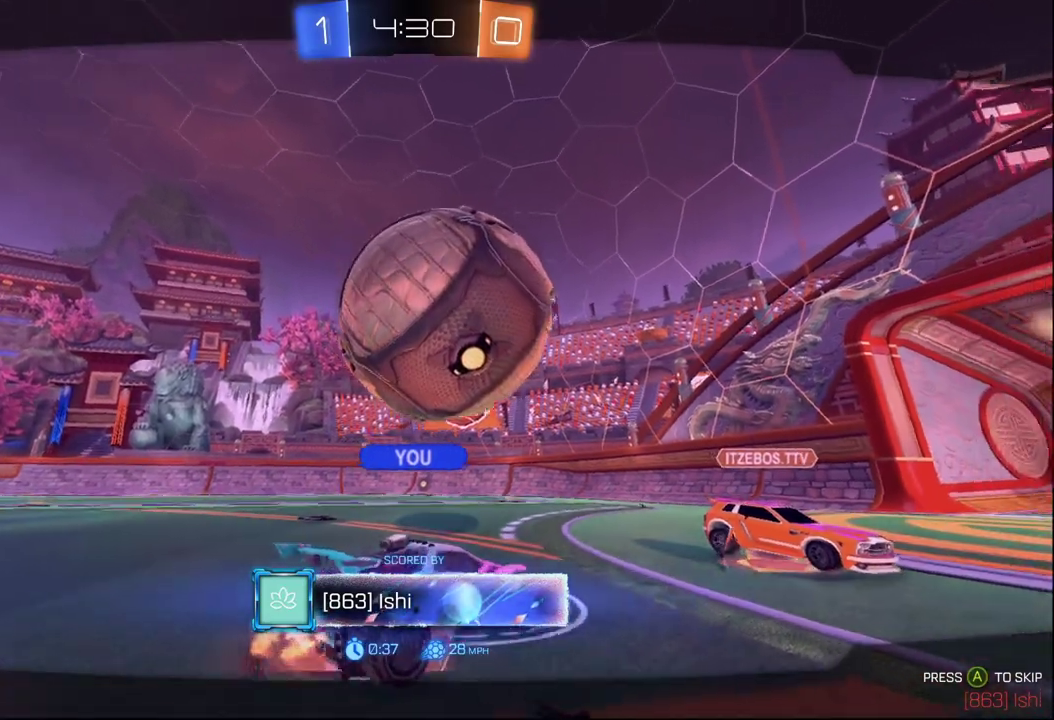
{"buttons": ["A"], "left_stick": "center", "right_stick": "center", "events": [[450, "A", "down"]]}
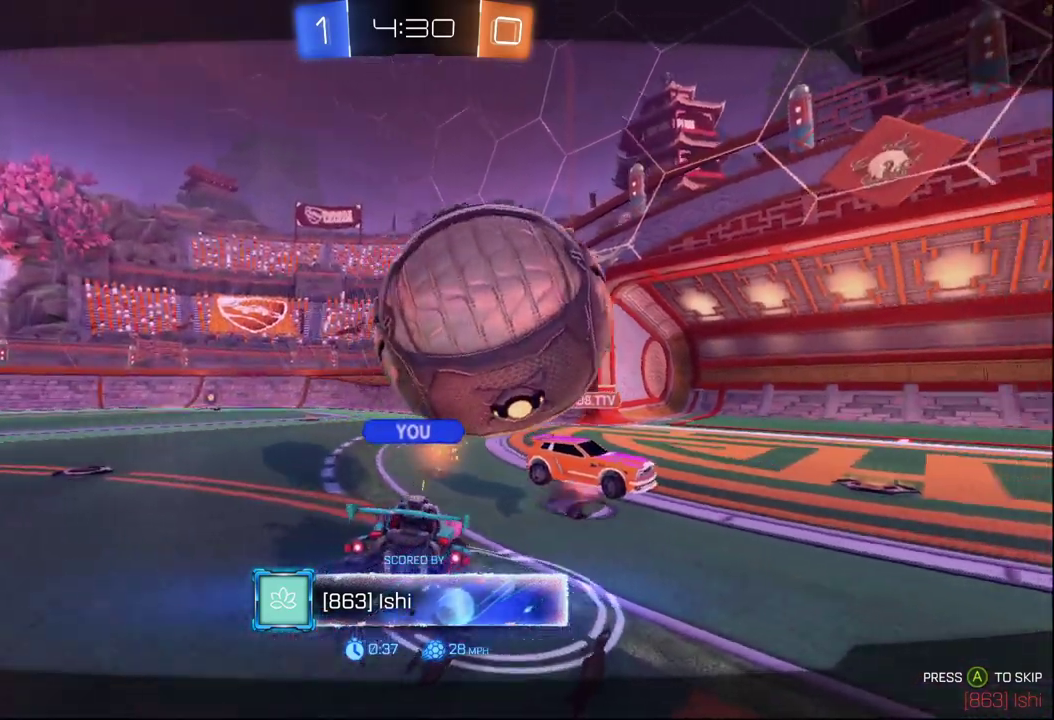
{"buttons": [], "left_stick": "center", "right_stick": "center", "events": [[50, "A", "up"]]}
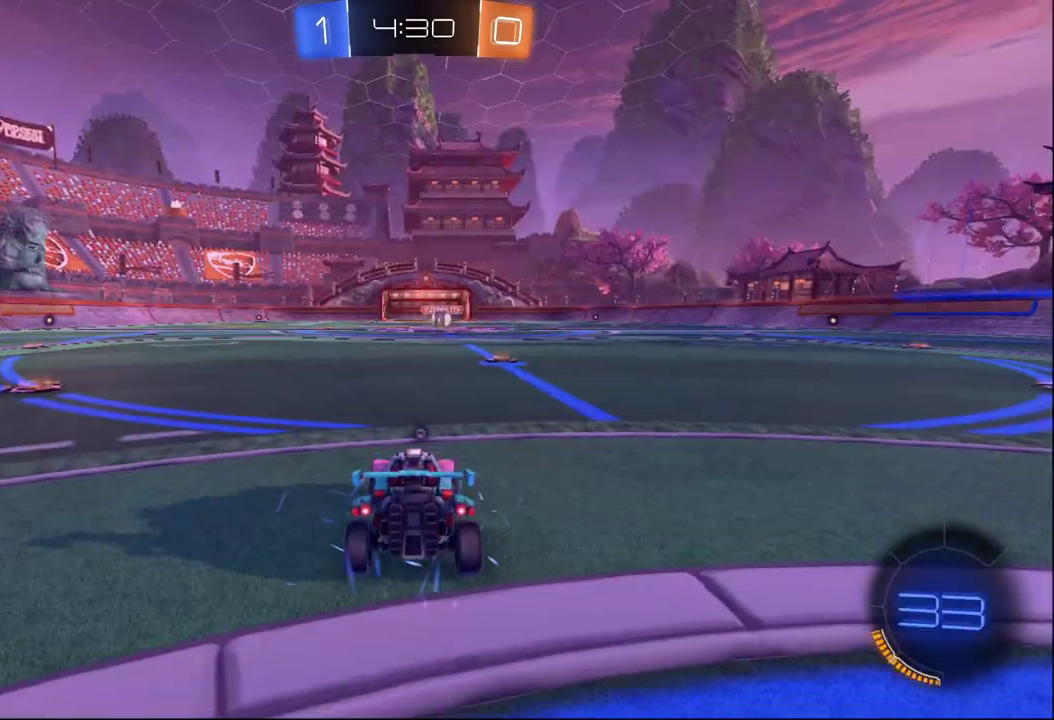
{"buttons": ["R2"], "left_stick": "center", "right_stick": "center", "events": [[67, "R2", "down"]]}
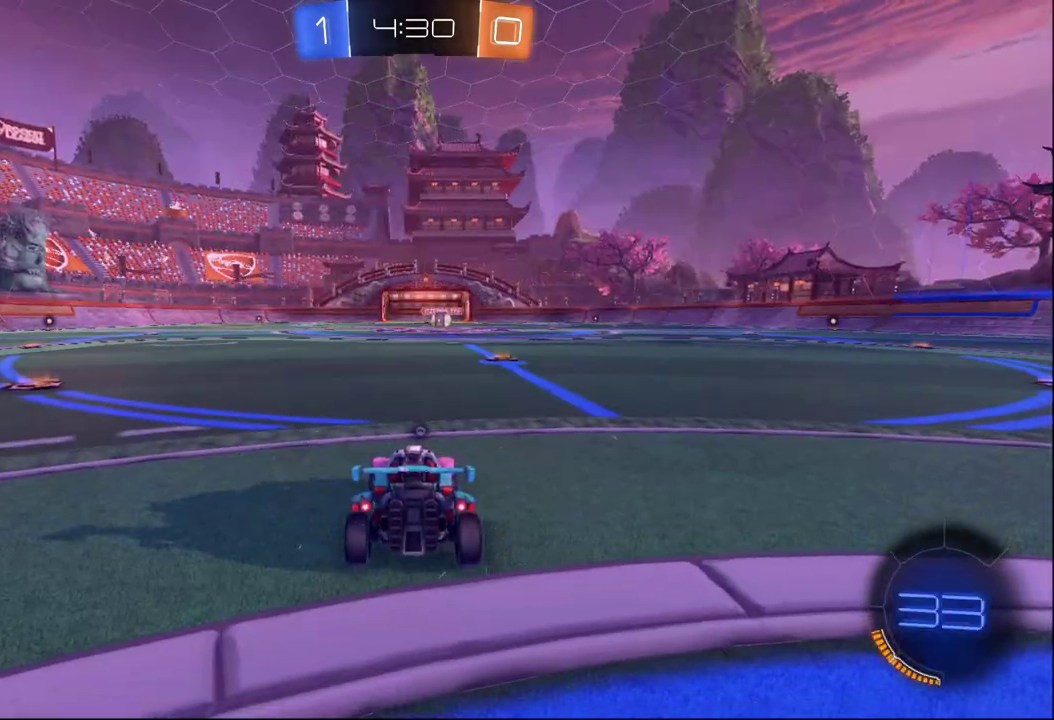
{"buttons": ["R2"], "left_stick": "center", "right_stick": "center", "events": []}
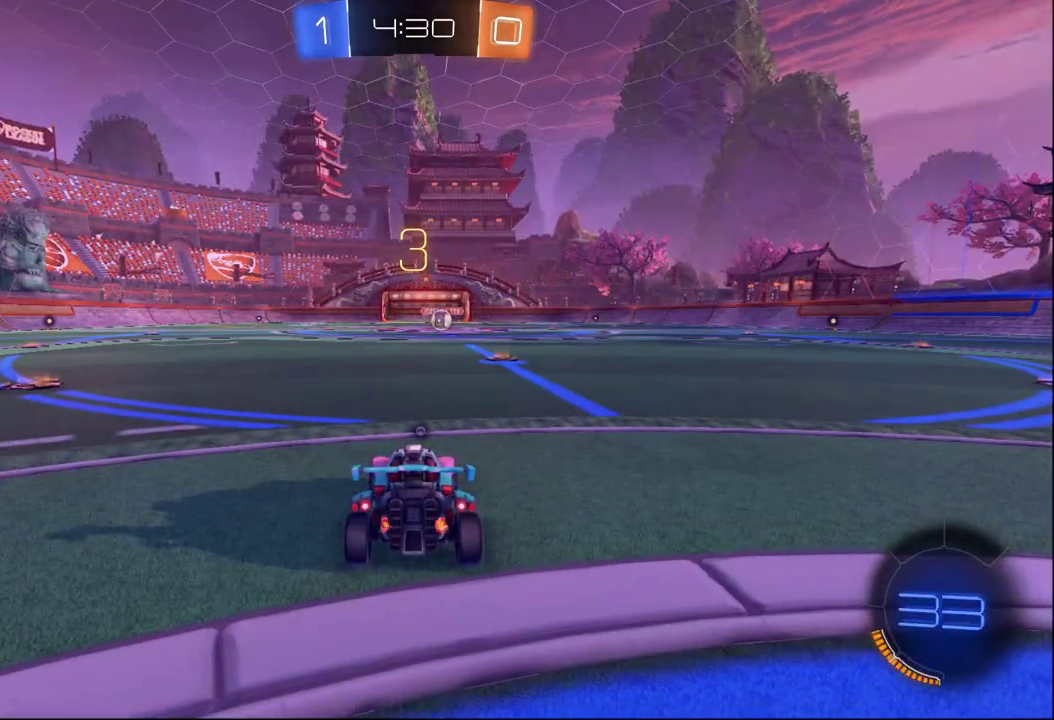
{"buttons": ["R2"], "left_stick": "center", "right_stick": "center", "events": []}
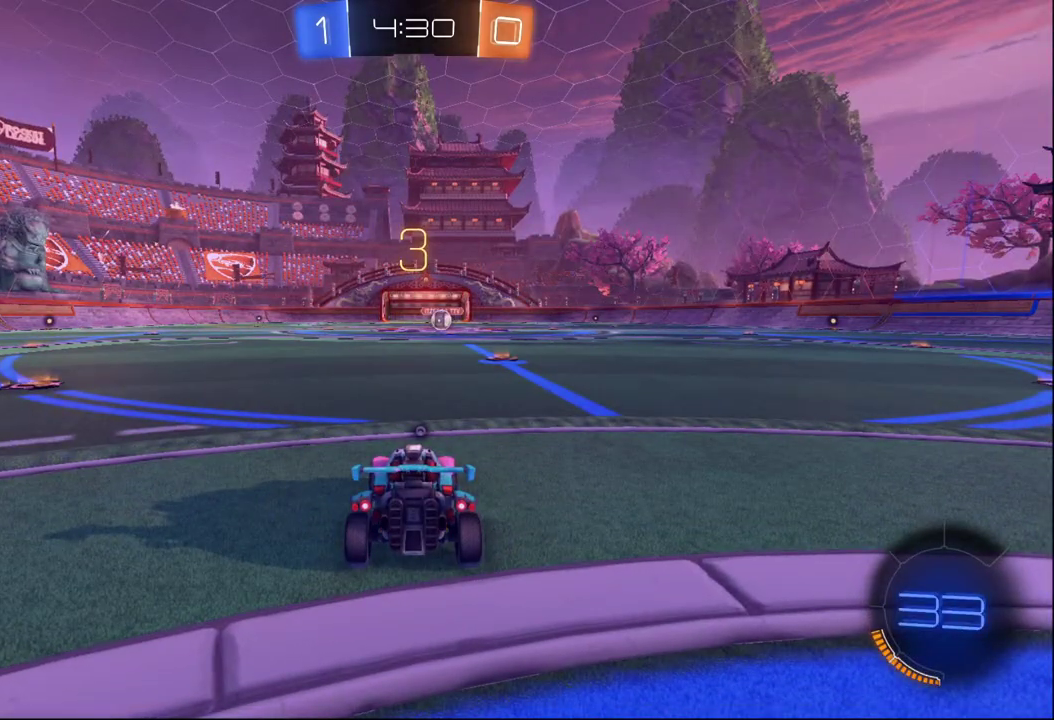
{"buttons": ["R2"], "left_stick": "center", "right_stick": "center", "events": []}
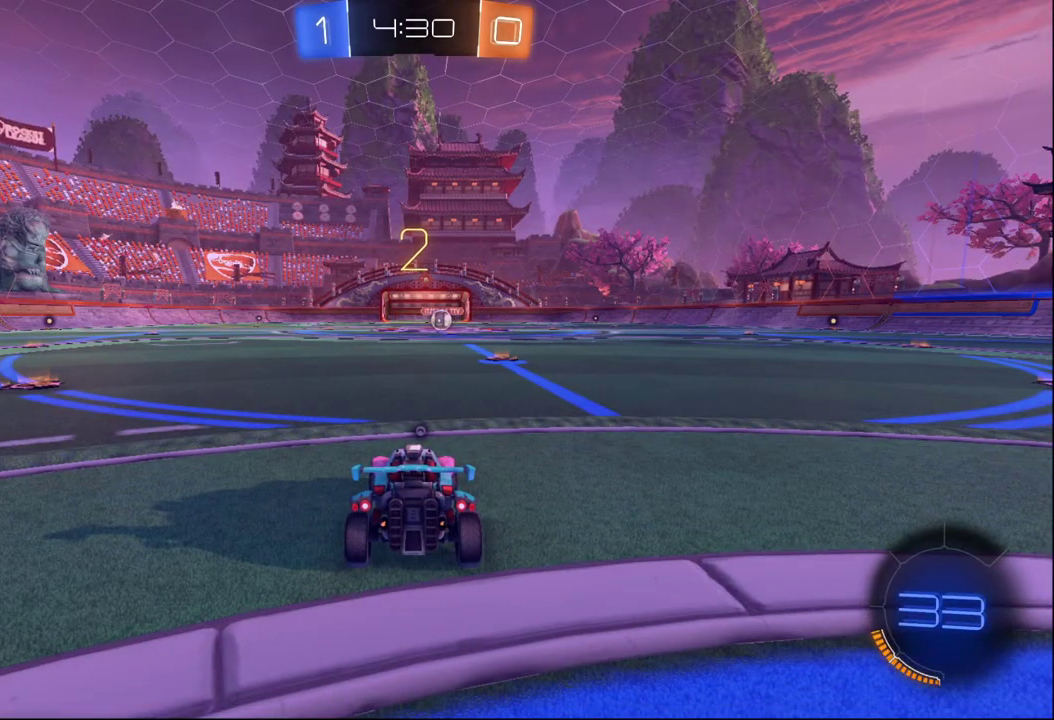
{"buttons": [], "left_stick": "center", "right_stick": "center", "events": [[33, "R2", "up"]]}
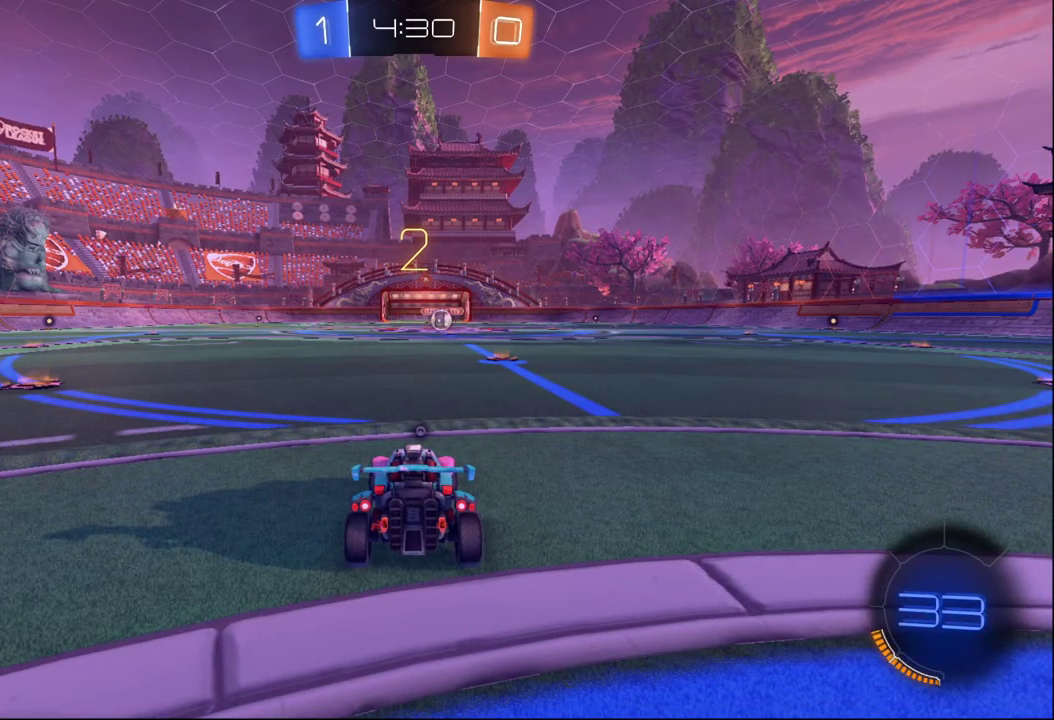
{"buttons": [], "left_stick": "center", "right_stick": "center", "events": [[400, "Y", "down"], [483, "Y", "up"]]}
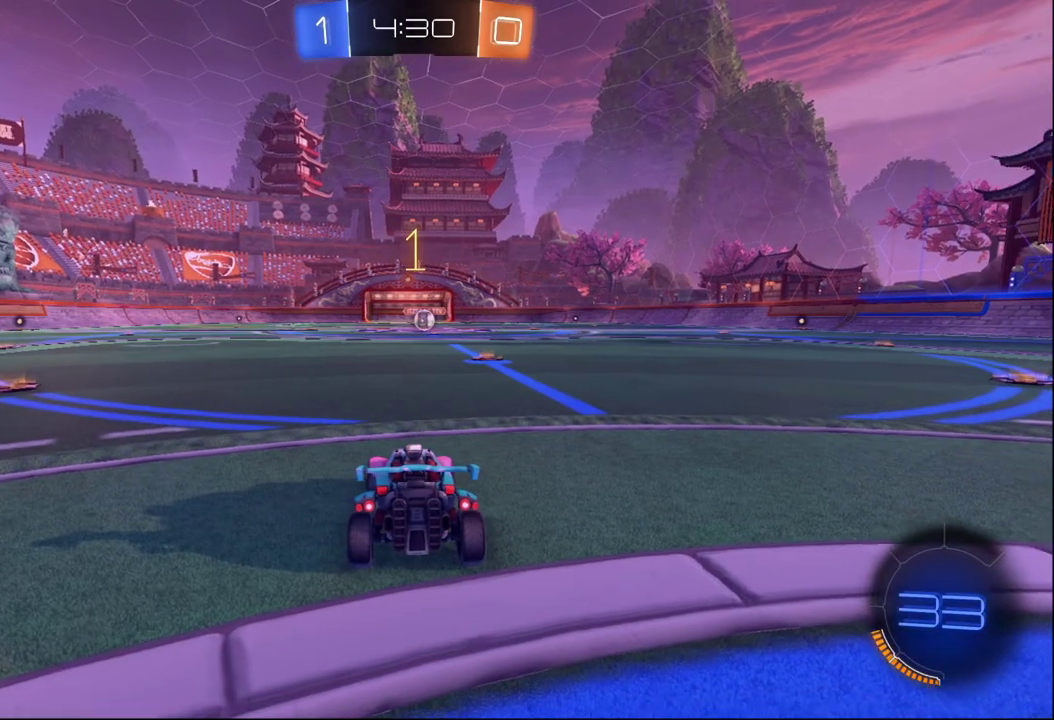
{"buttons": ["B", "R2"], "left_stick": "right", "right_stick": "center", "events": [[50, "R2", "down"], [150, "B", "down"], [483, "left_stick", "right"]]}
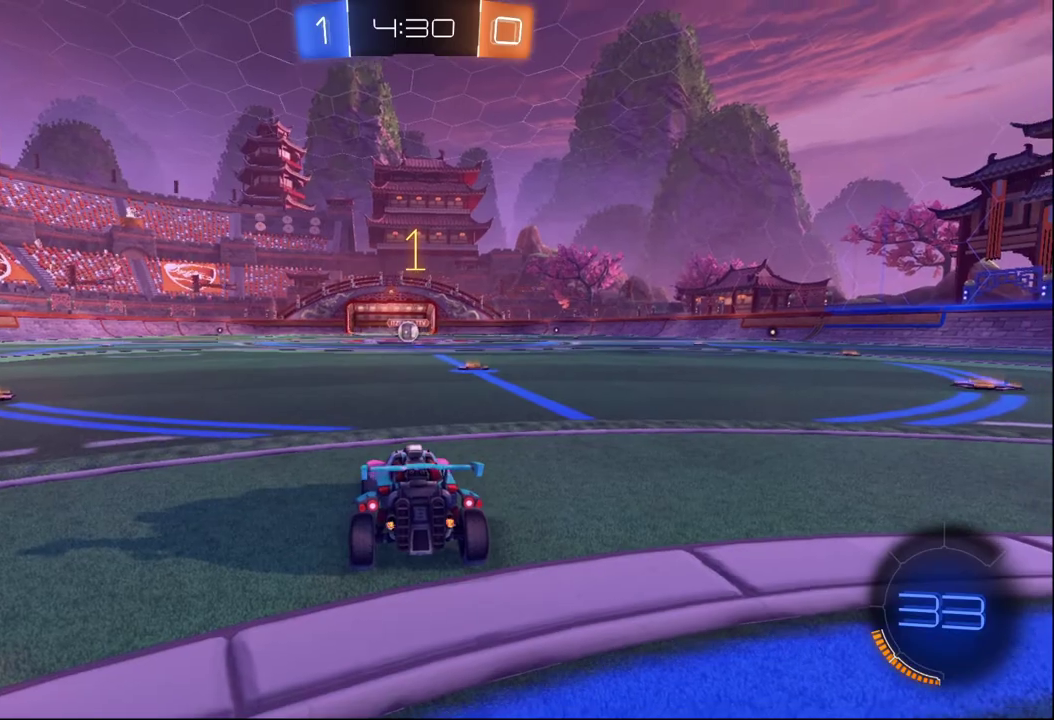
{"buttons": ["B", "R2"], "left_stick": "center", "right_stick": "center", "events": [[33, "left_stick", "center"]]}
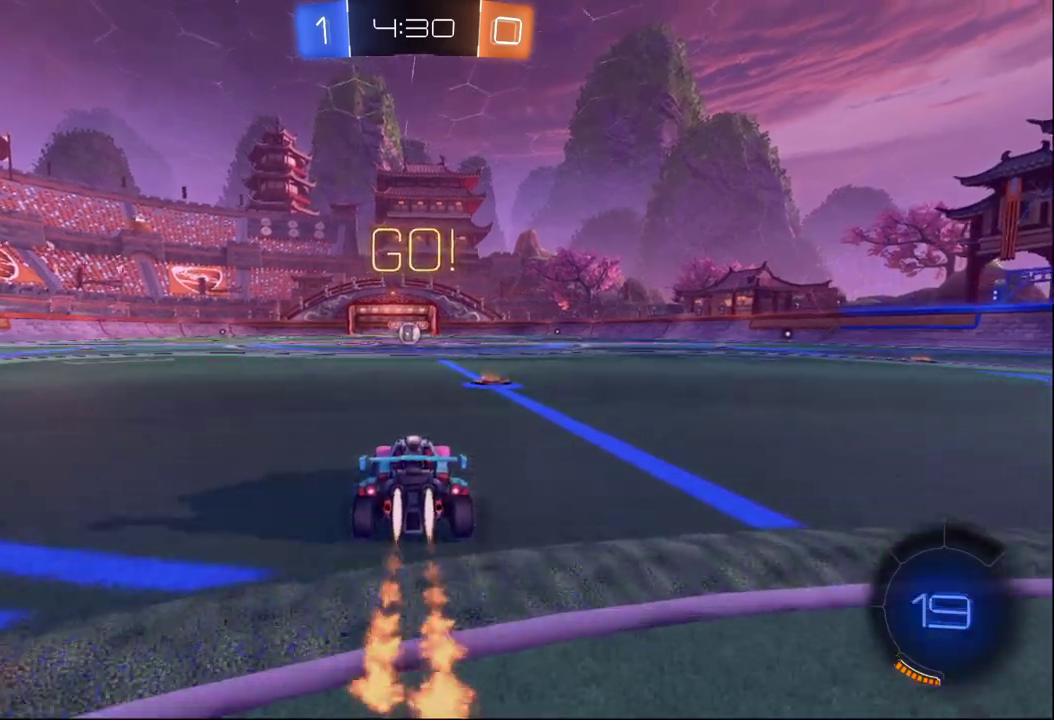
{"buttons": ["R2"], "left_stick": "center", "right_stick": "center", "events": [[117, "A", "down"], [133, "left_stick", "up"], [200, "A", "up"], [250, "A", "down"], [367, "B", "up"], [417, "A", "up"], [433, "left_stick", "center"]]}
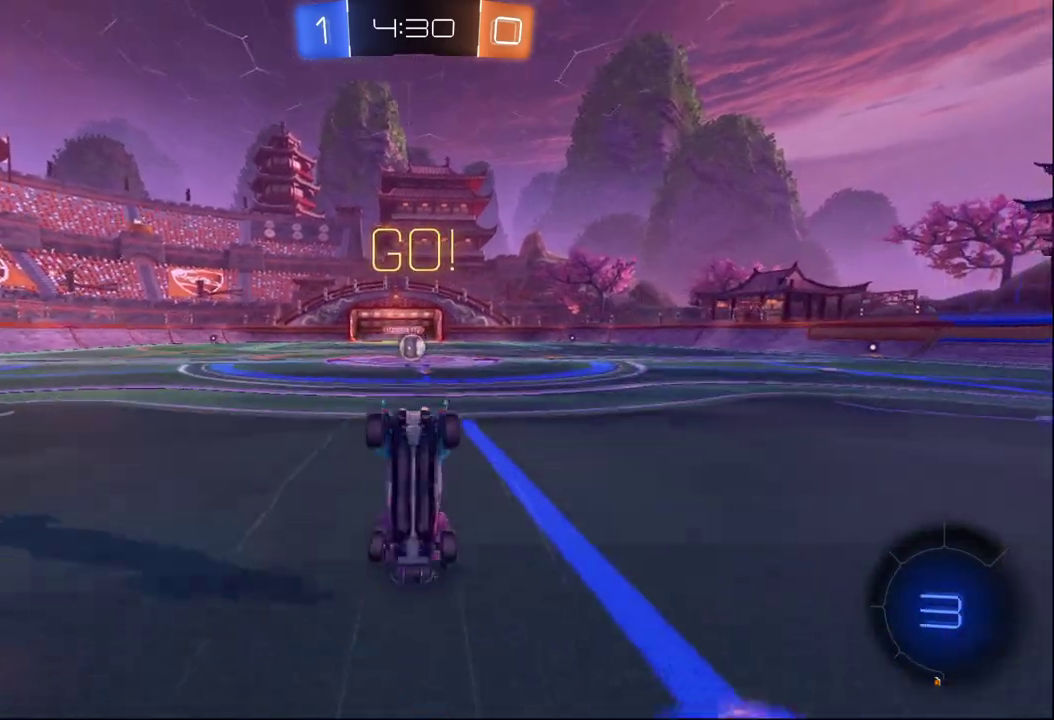
{"buttons": ["R2"], "left_stick": "center", "right_stick": "center", "events": [[133, "Y", "down"], [233, "Y", "up"]]}
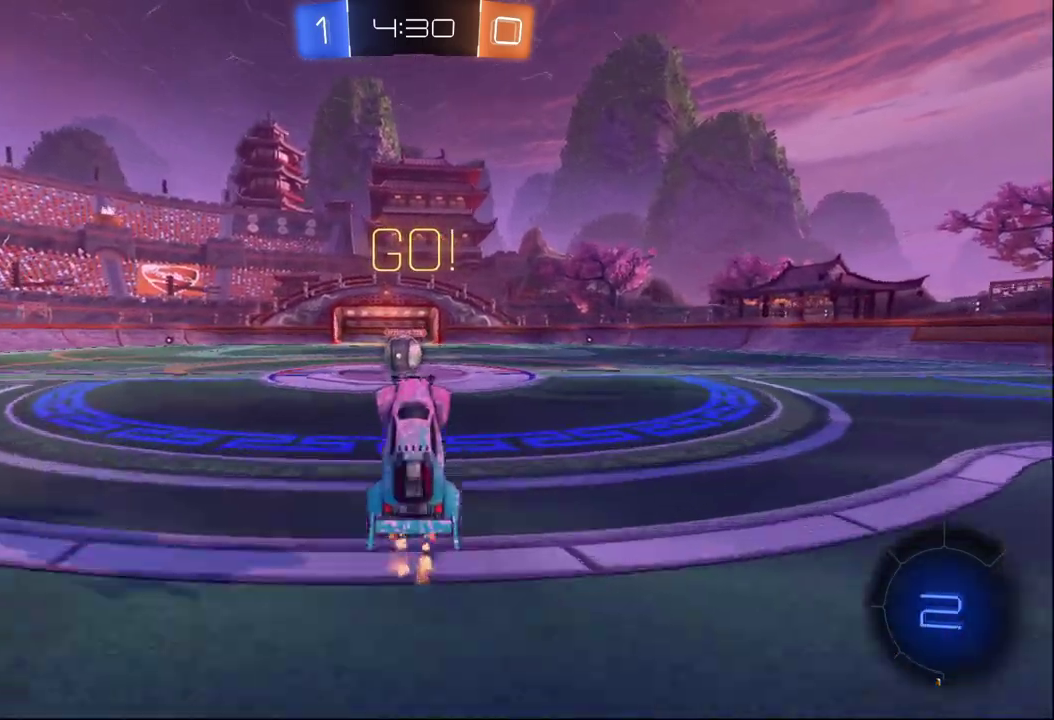
{"buttons": ["R2"], "left_stick": "center", "right_stick": "center", "events": []}
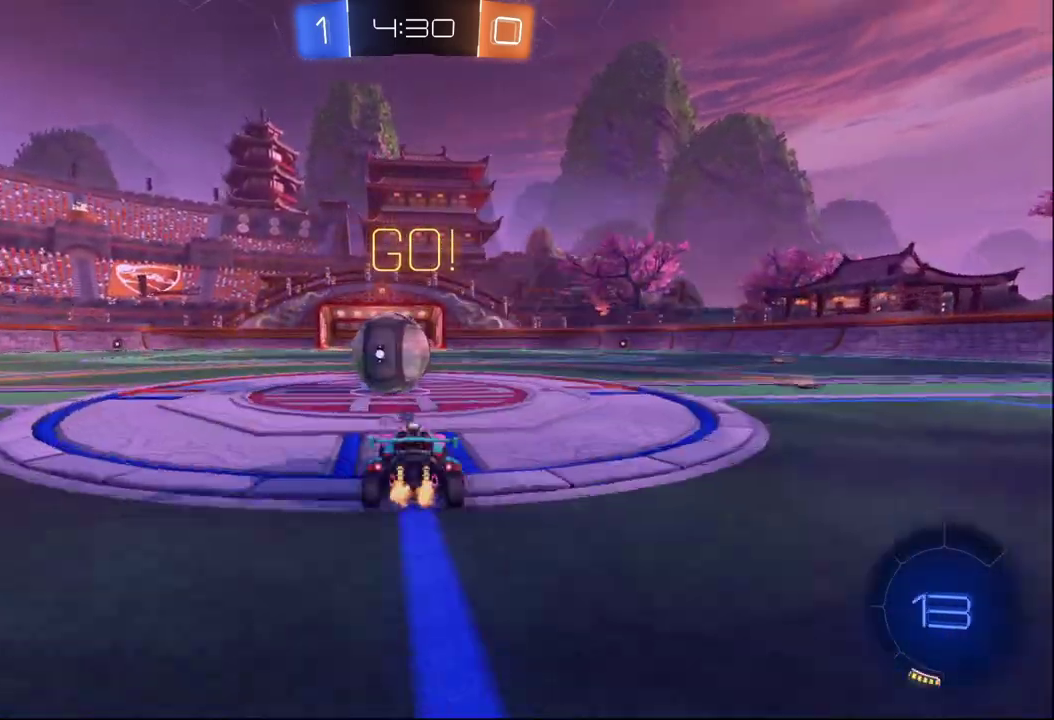
{"buttons": ["R2"], "left_stick": "left", "right_stick": "center", "events": [[17, "A", "down"], [50, "left_stick", "left"], [100, "A", "up"], [167, "A", "down"], [350, "Y", "down"], [483, "A", "up"], [483, "Y", "up"]]}
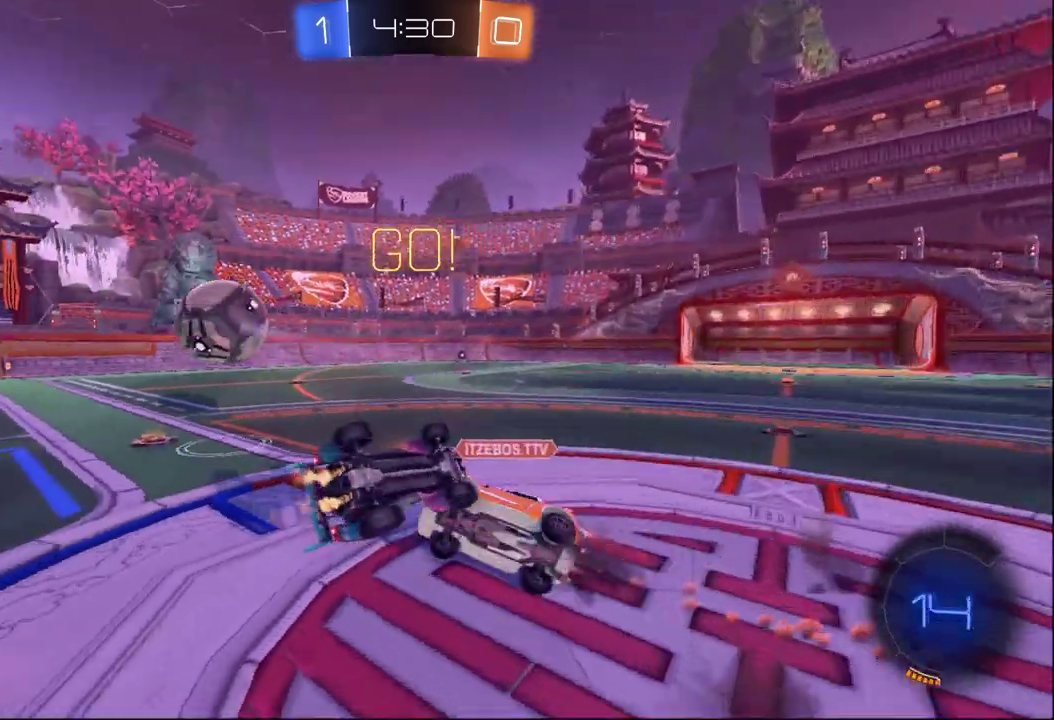
{"buttons": ["R2"], "left_stick": "up-left", "right_stick": "center", "events": [[233, "left_stick", "up-left"]]}
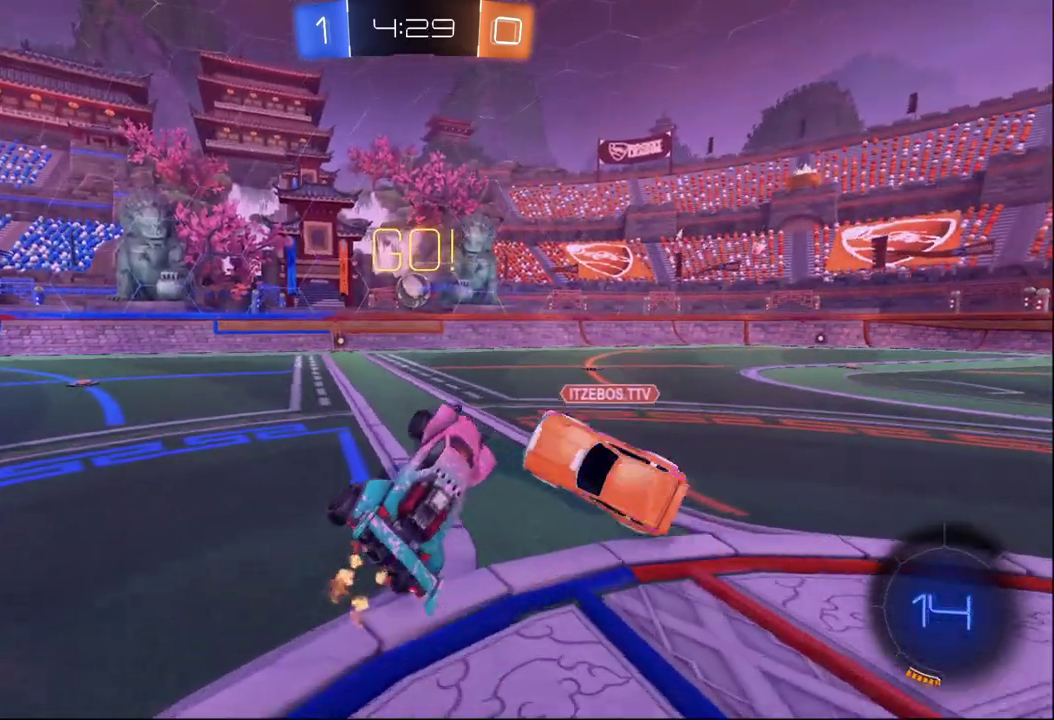
{"buttons": ["R2"], "left_stick": "right", "right_stick": "center", "events": [[117, "left_stick", "center"], [267, "left_stick", "right"]]}
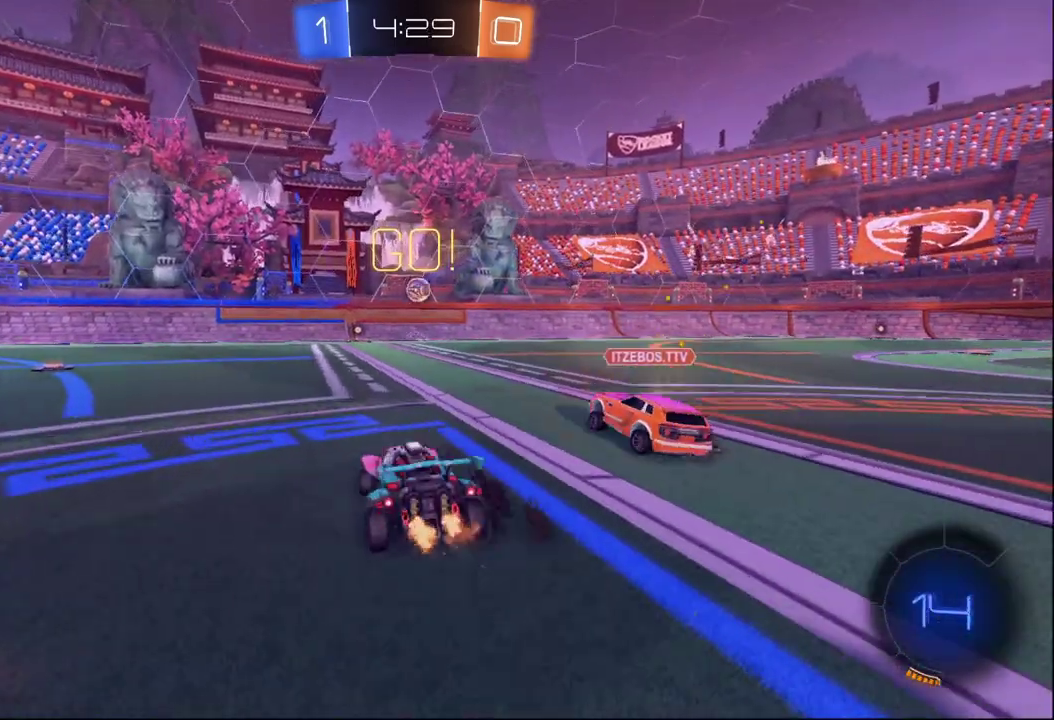
{"buttons": ["R2"], "left_stick": "left", "right_stick": "center", "events": [[150, "left_stick", "center"], [283, "left_stick", "down-right"], [433, "left_stick", "left"]]}